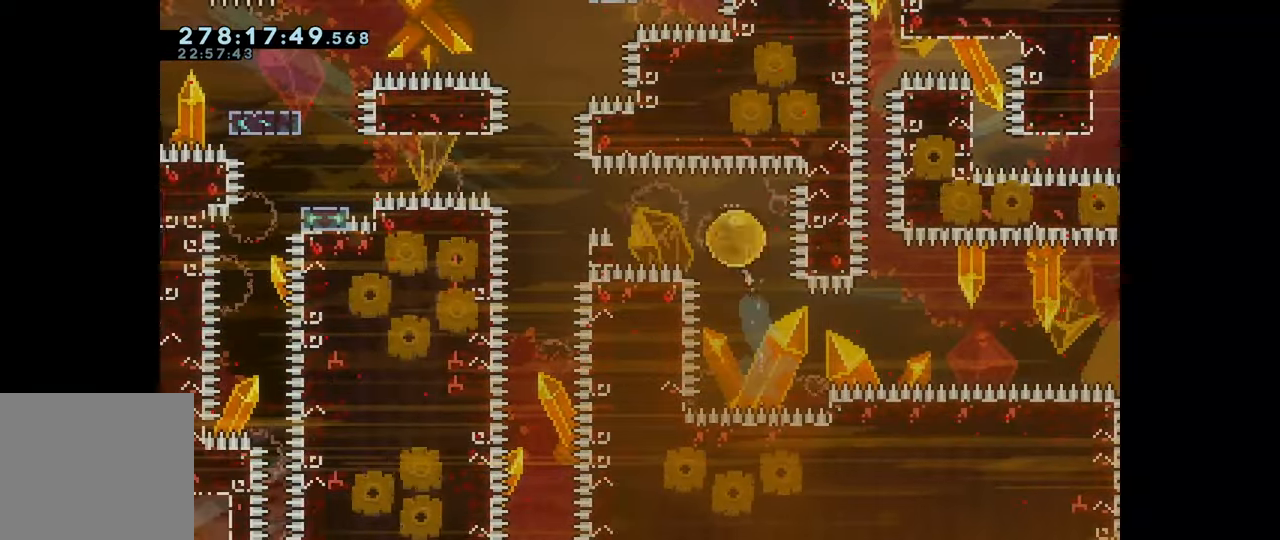
Gameplay with keyboard; each line is a JSON object with the keys held at the frame after it. "events" lists presses ("down") and releases ("up") of "dash", "demo", "down", "grab", "jump", "left", "right" and "up" between this image and that frame as [ms after this image, input, new state], when the widget could be followed in between. No other keys are recorded. Mouse input is not recorded. Key names are as the overlay labels them; some are game actions (e.g. jump) rather than physical keys.
{"keys": ["grab", "jump", "left"], "events": [[100, "jump", "down"], [133, "dash", "up"]]}
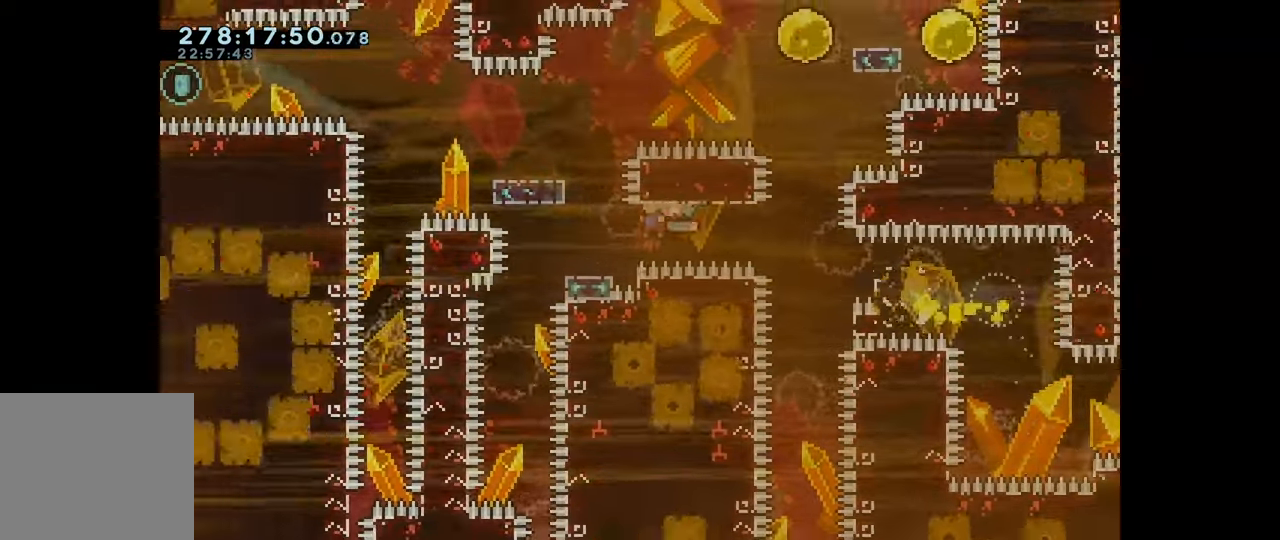
{"keys": ["dash", "up"], "events": [[17, "down", "down"], [50, "dash", "down"], [50, "jump", "up"], [117, "grab", "up"], [150, "right", "down"], [217, "jump", "down"], [300, "left", "up"], [317, "dash", "up"], [333, "down", "up"], [400, "jump", "up"], [450, "right", "up"], [450, "up", "down"], [467, "dash", "down"]]}
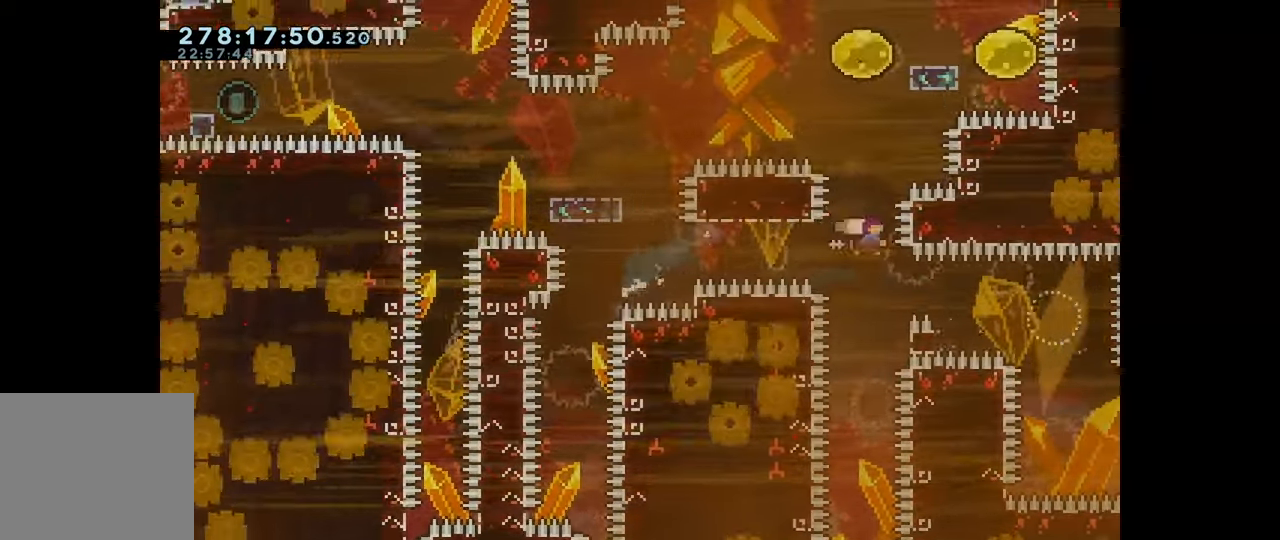
{"keys": ["left"], "events": [[183, "dash", "up"], [183, "up", "up"], [233, "right", "down"], [250, "dash", "down"], [417, "dash", "up"], [417, "right", "up"], [500, "left", "down"]]}
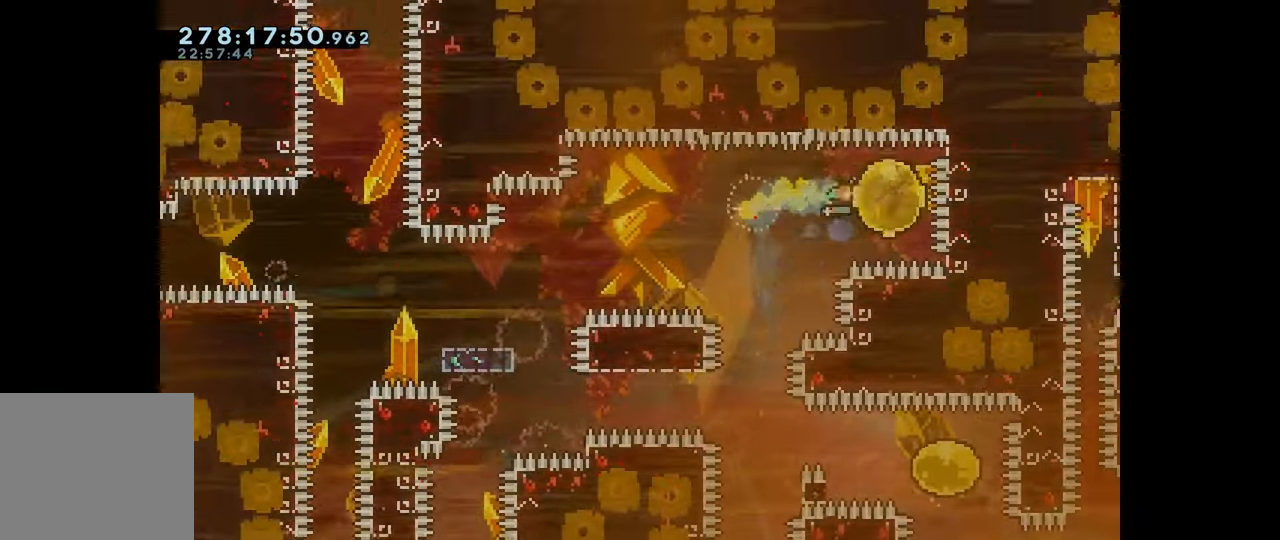
{"keys": ["dash", "down", "left"], "events": [[17, "dash", "down"], [17, "down", "down"], [67, "jump", "down"], [167, "dash", "up"], [233, "jump", "up"], [267, "dash", "down"]]}
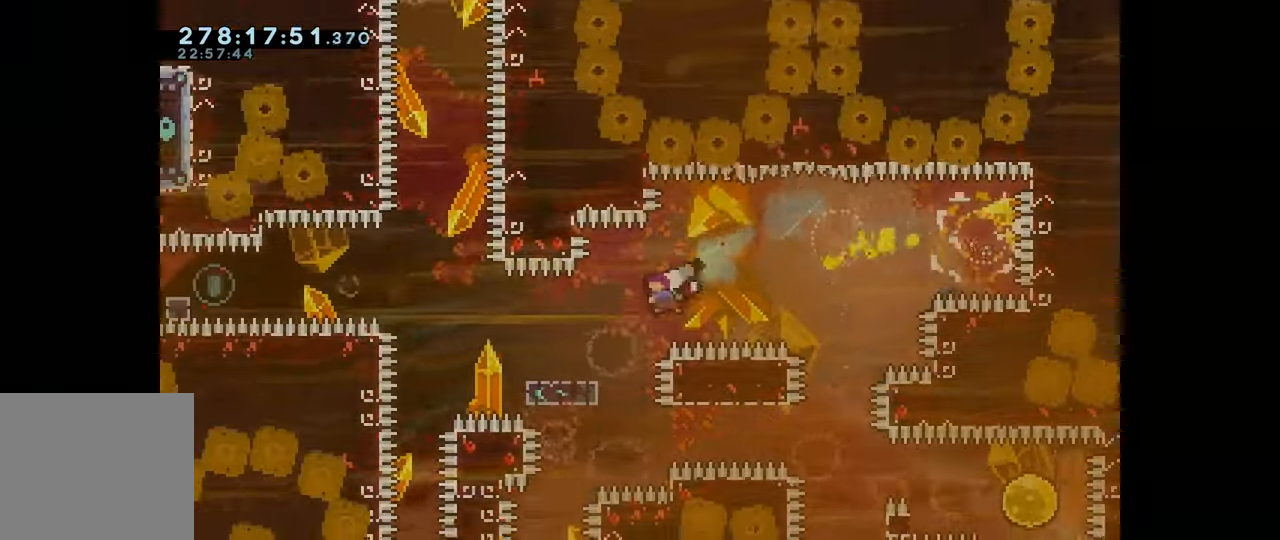
{"keys": ["dash", "jump", "left"], "events": [[150, "jump", "down"], [184, "dash", "up"], [217, "down", "up"], [484, "dash", "down"]]}
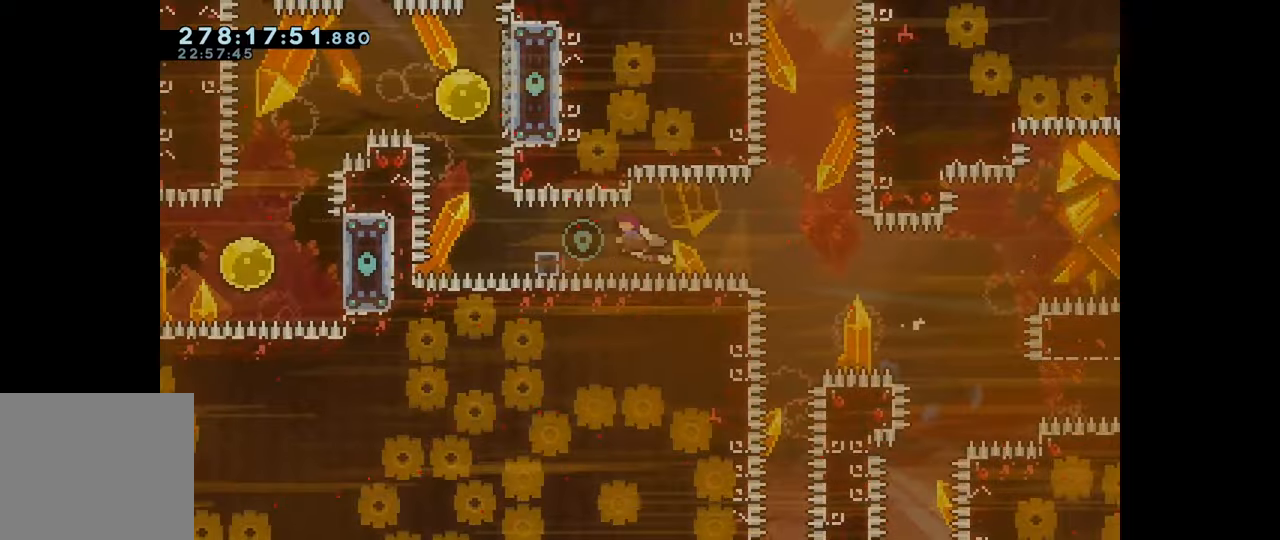
{"keys": ["dash", "up"], "events": [[17, "jump", "up"], [217, "dash", "up"], [234, "left", "up"], [300, "dash", "down"], [317, "up", "down"]]}
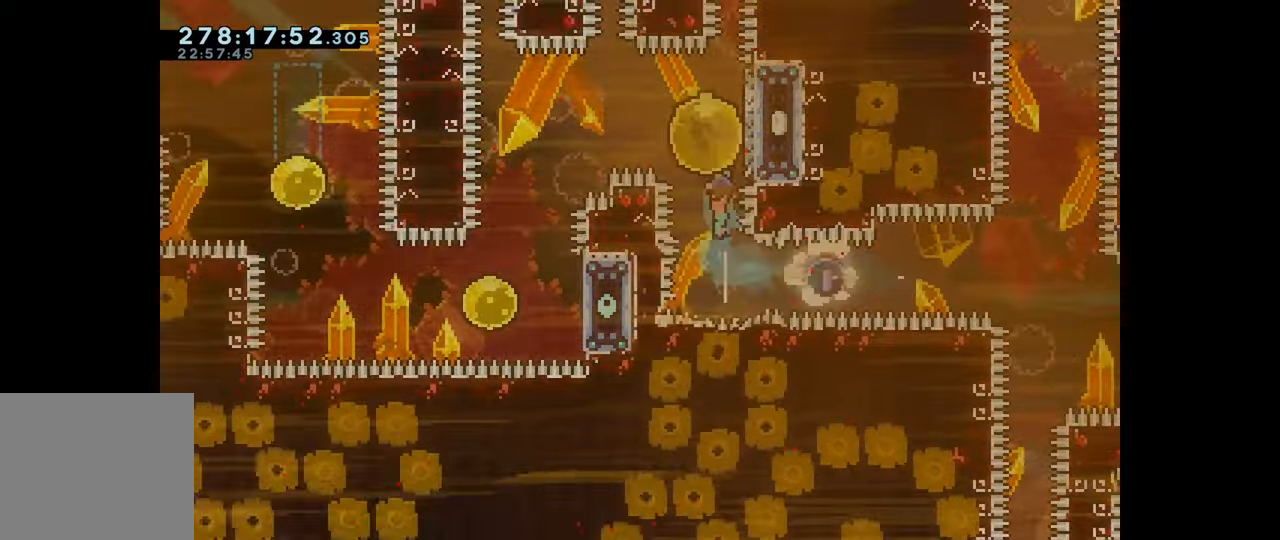
{"keys": [], "events": [[100, "dash", "up"], [100, "up", "up"], [167, "down", "down"], [184, "dash", "down"], [417, "dash", "up"], [450, "down", "up"]]}
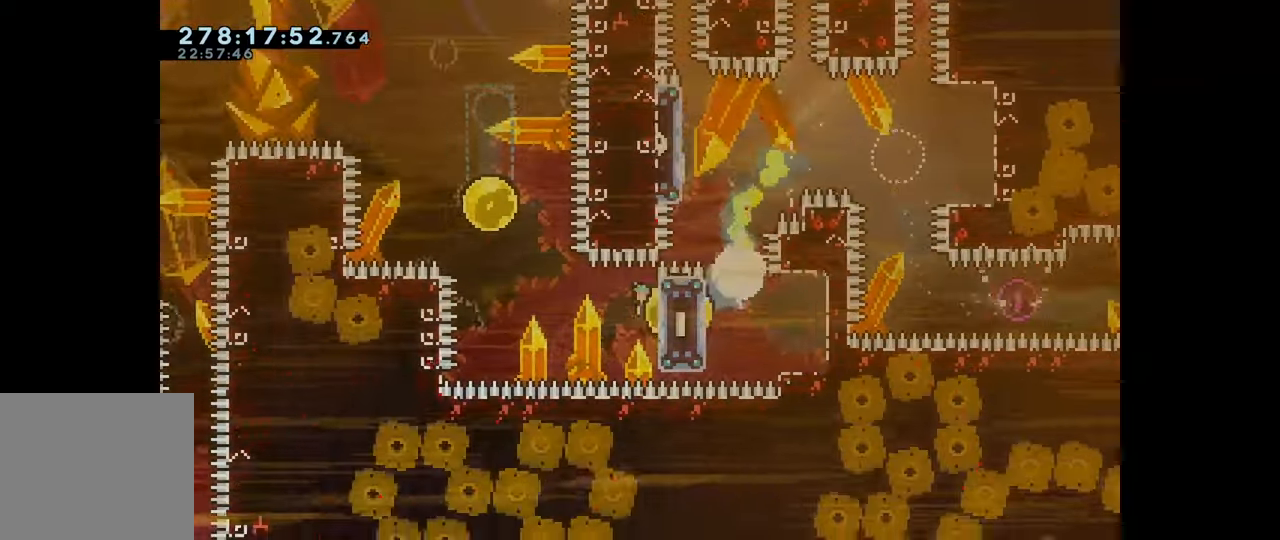
{"keys": ["dash", "left", "up"], "events": [[50, "dash", "down"], [84, "up", "down"], [250, "dash", "up"], [334, "dash", "down"], [500, "left", "down"]]}
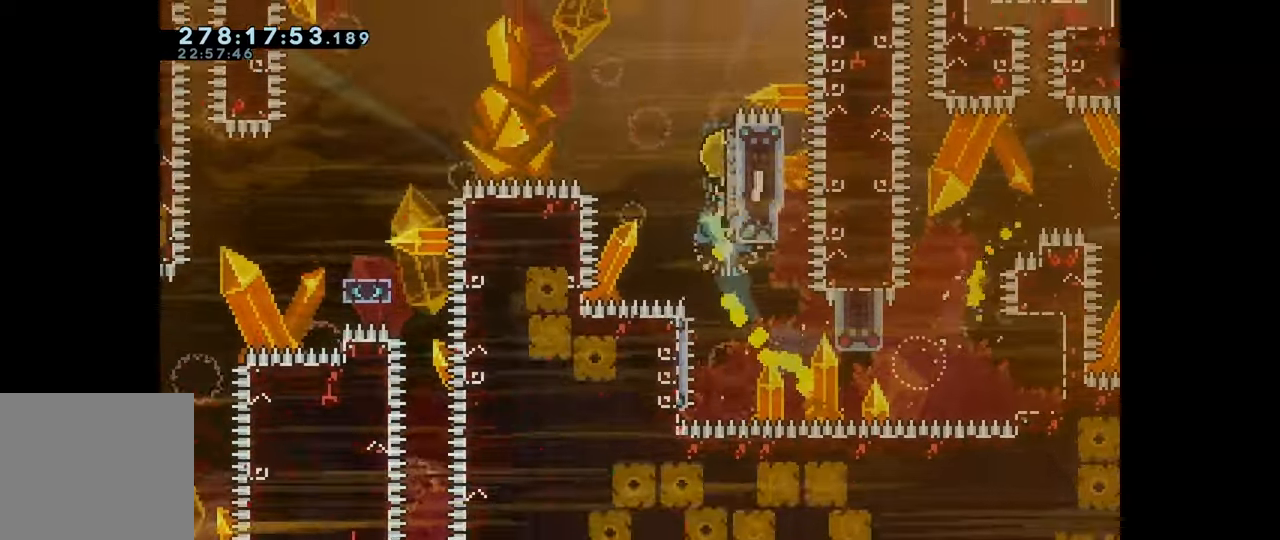
{"keys": ["jump", "left", "up"], "events": [[17, "jump", "down"], [34, "dash", "up"]]}
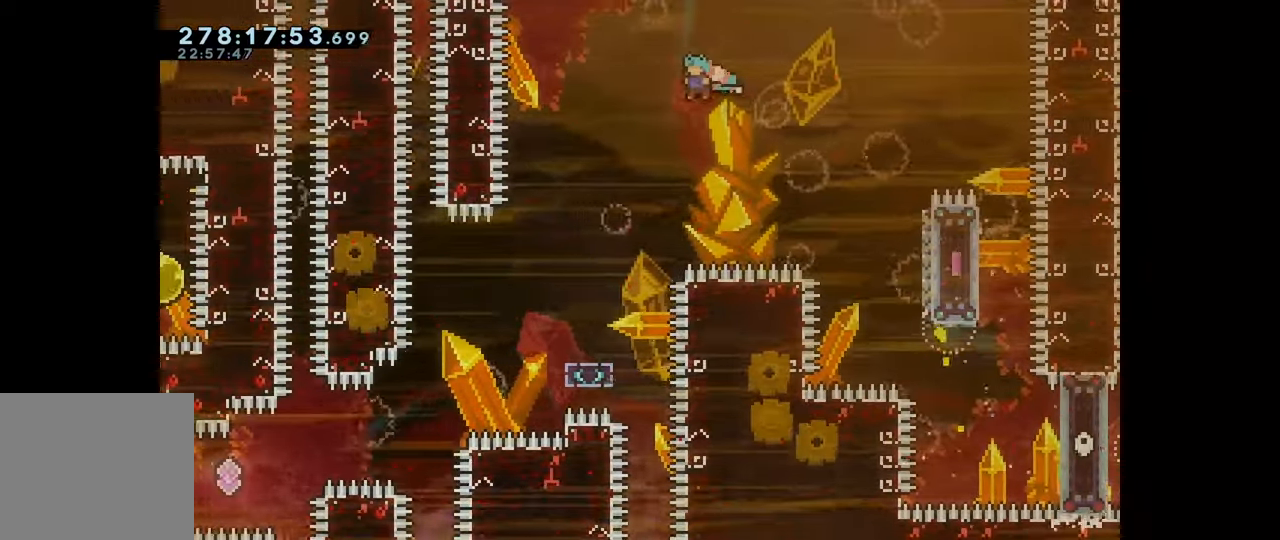
{"keys": ["dash", "down", "left"], "events": [[134, "up", "up"], [150, "jump", "up"], [167, "left", "up"], [467, "left", "down"], [484, "dash", "down"], [484, "down", "down"]]}
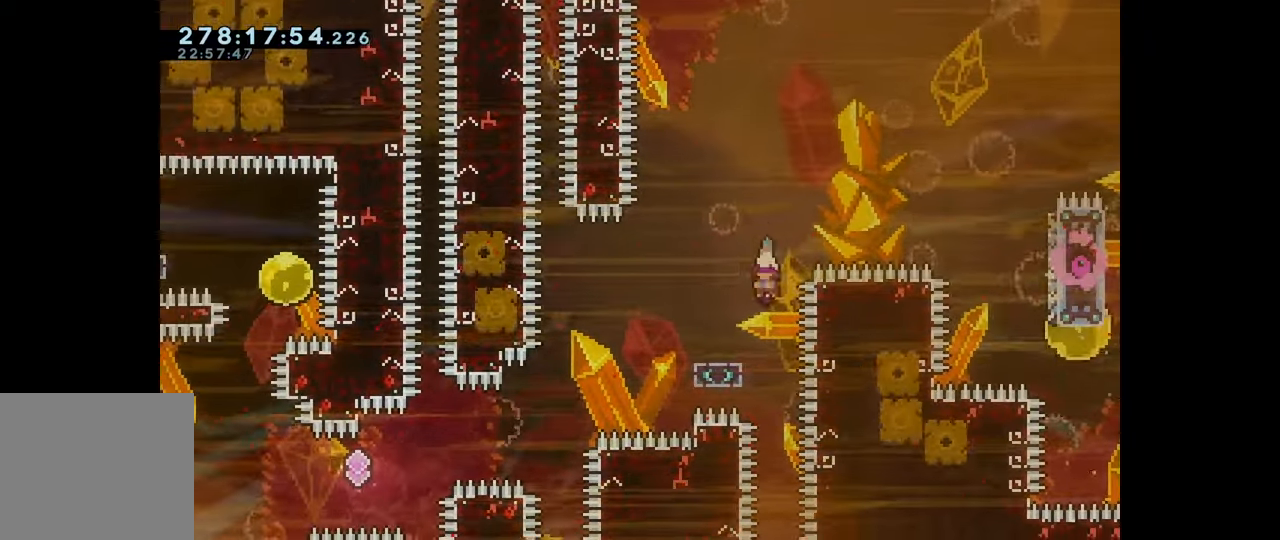
{"keys": ["dash", "down", "left"], "events": [[150, "jump", "down"], [184, "dash", "up"], [267, "dash", "down"], [300, "jump", "up"]]}
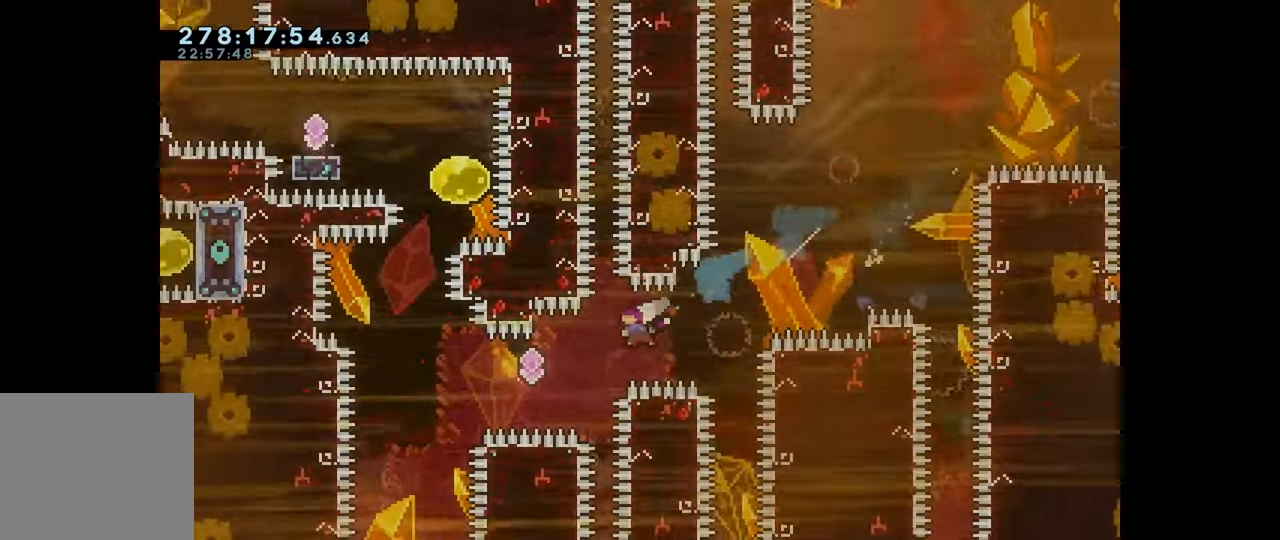
{"keys": ["dash", "right", "up"], "events": [[67, "down", "up"], [100, "dash", "up"], [167, "dash", "down"], [184, "up", "down"], [400, "dash", "up"], [450, "left", "up"], [450, "right", "down"], [484, "dash", "down"]]}
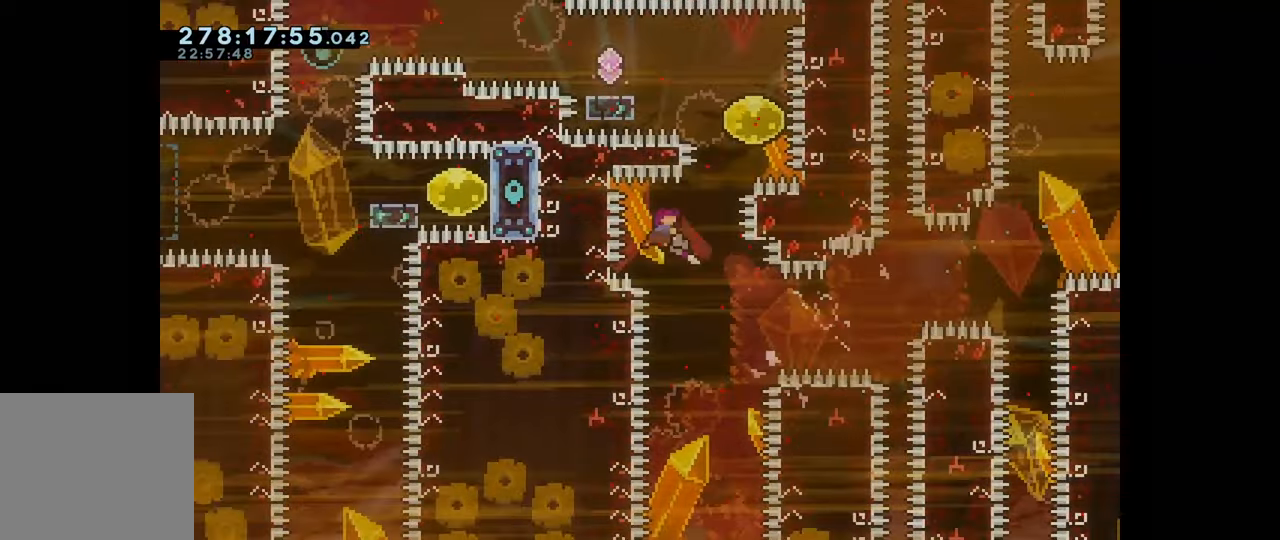
{"keys": ["left"], "events": [[167, "dash", "up"], [200, "right", "up"], [217, "left", "down"], [267, "dash", "down"], [434, "up", "up"], [450, "dash", "up"]]}
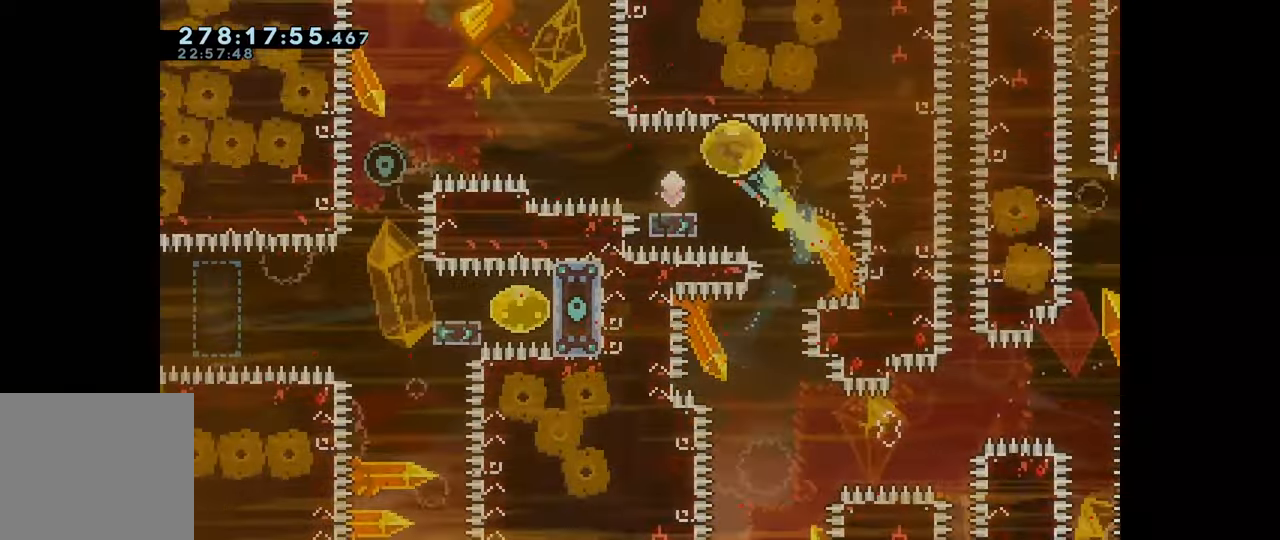
{"keys": ["down", "jump", "left"], "events": [[17, "down", "down"], [34, "dash", "down"], [200, "jump", "down"], [217, "dash", "up"]]}
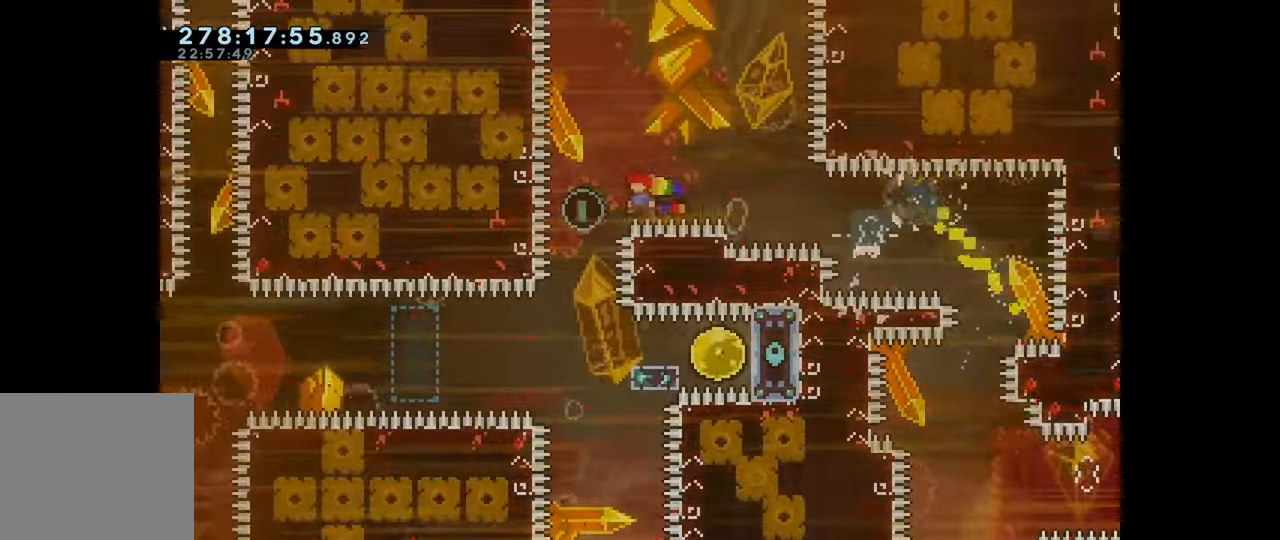
{"keys": ["right"], "events": [[67, "left", "up"], [84, "jump", "up"], [100, "dash", "down"], [283, "dash", "up"], [300, "down", "up"], [300, "right", "down"], [366, "dash", "down"], [500, "dash", "up"]]}
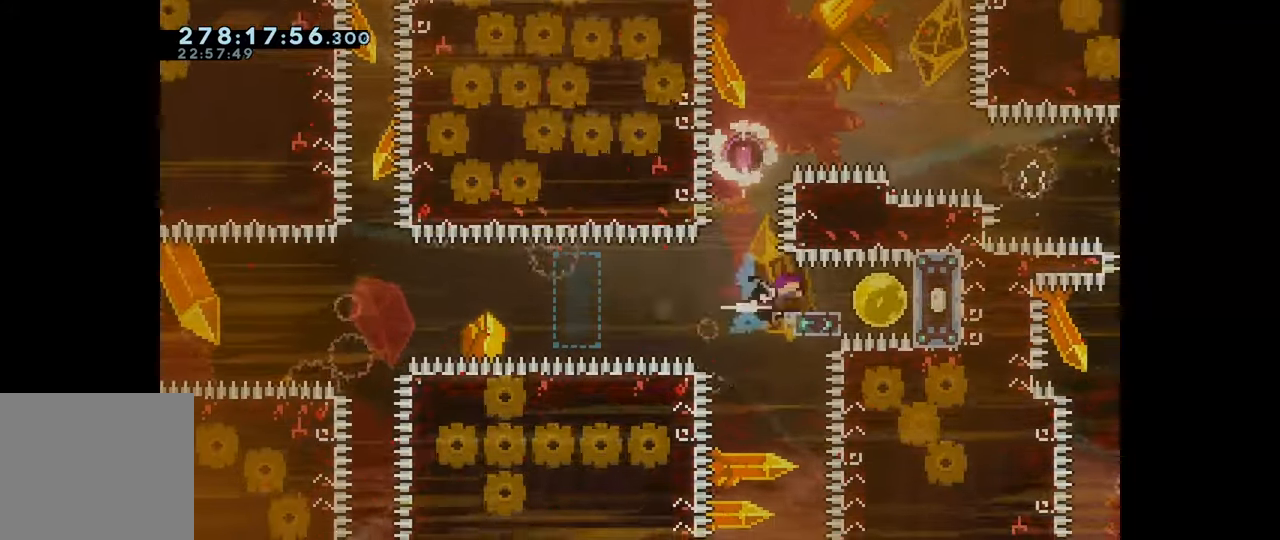
{"keys": ["dash", "down", "jump", "left"], "events": [[33, "left", "down"], [50, "down", "down"], [83, "dash", "down"], [100, "jump", "down"], [116, "right", "up"], [200, "dash", "up"], [233, "dash", "down"]]}
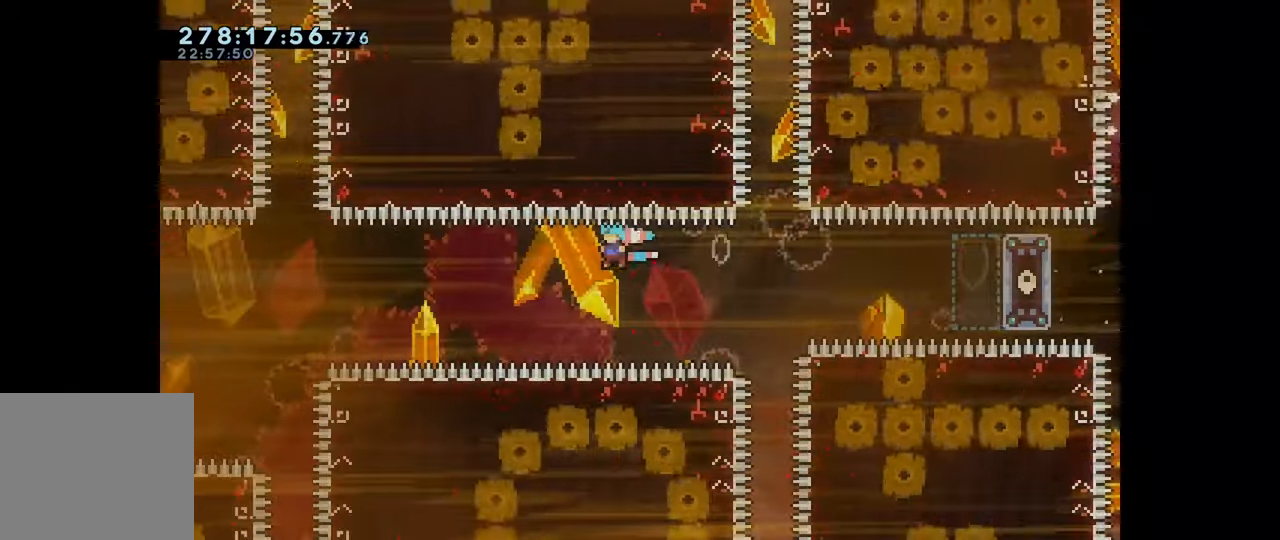
{"keys": ["dash", "left", "up"], "events": [[200, "down", "up"], [266, "dash", "up"], [283, "jump", "up"], [316, "dash", "down"], [316, "up", "down"]]}
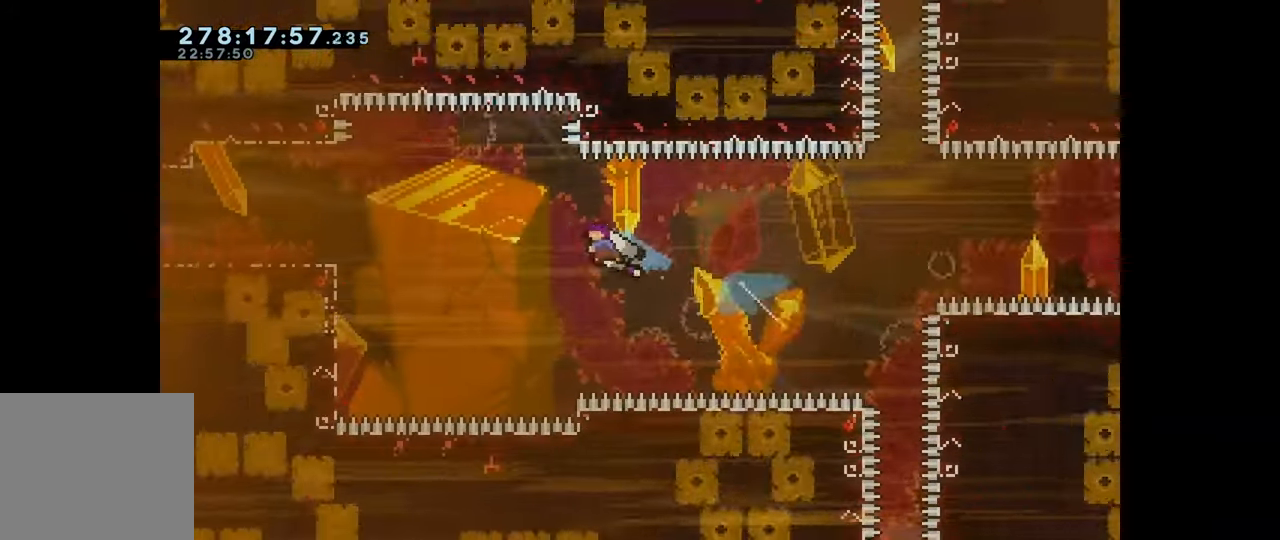
{"keys": ["dash", "grab", "left", "up"], "events": [[483, "grab", "down"]]}
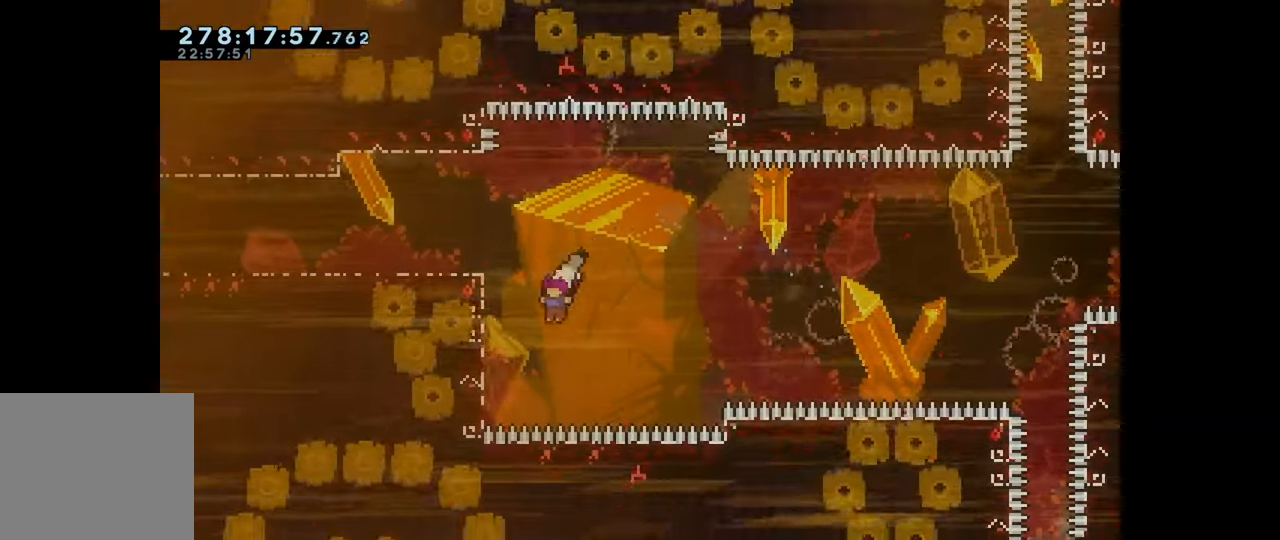
{"keys": ["grab", "left", "up"], "events": [[50, "dash", "up"], [166, "jump", "down"], [283, "jump", "up"], [366, "jump", "down"], [483, "jump", "up"]]}
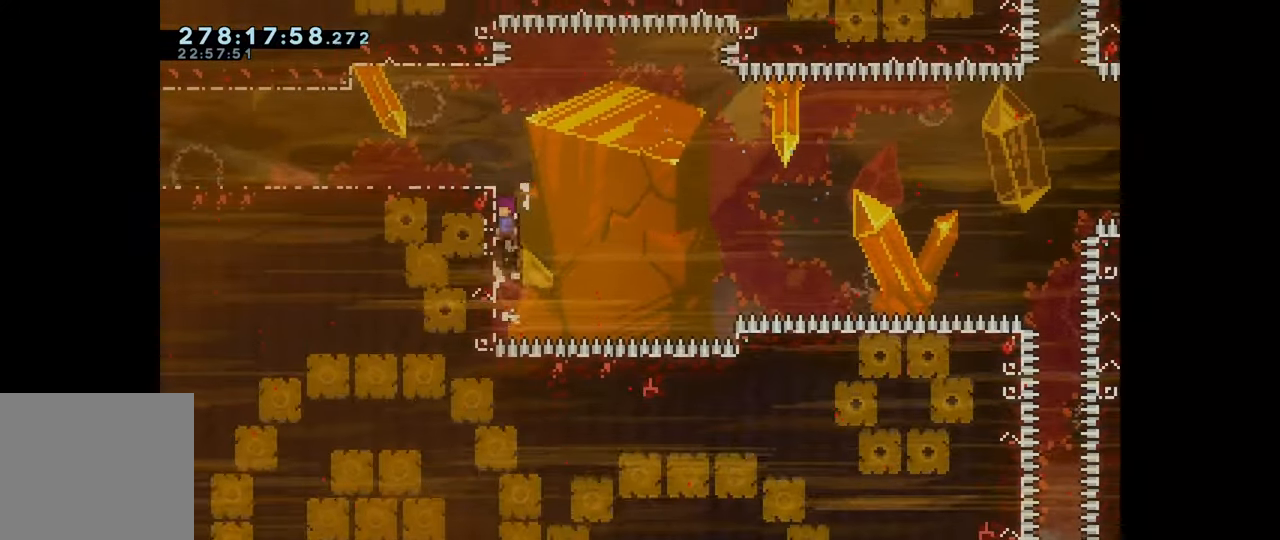
{"keys": ["left"], "events": [[33, "jump", "down"], [133, "jump", "up"], [183, "jump", "down"], [250, "up", "up"], [266, "jump", "up"], [283, "grab", "up"]]}
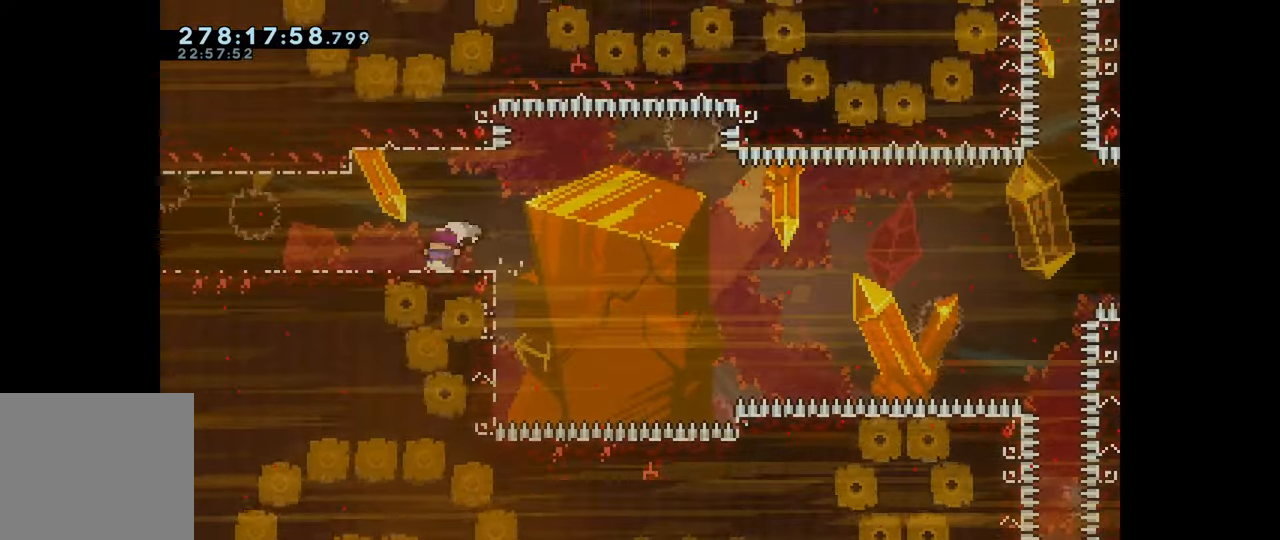
{"keys": ["dash", "down", "jump", "left"], "events": [[33, "down", "down"], [50, "dash", "down"], [100, "jump", "down"], [183, "dash", "up"], [183, "jump", "up"], [283, "dash", "down"], [333, "jump", "down"]]}
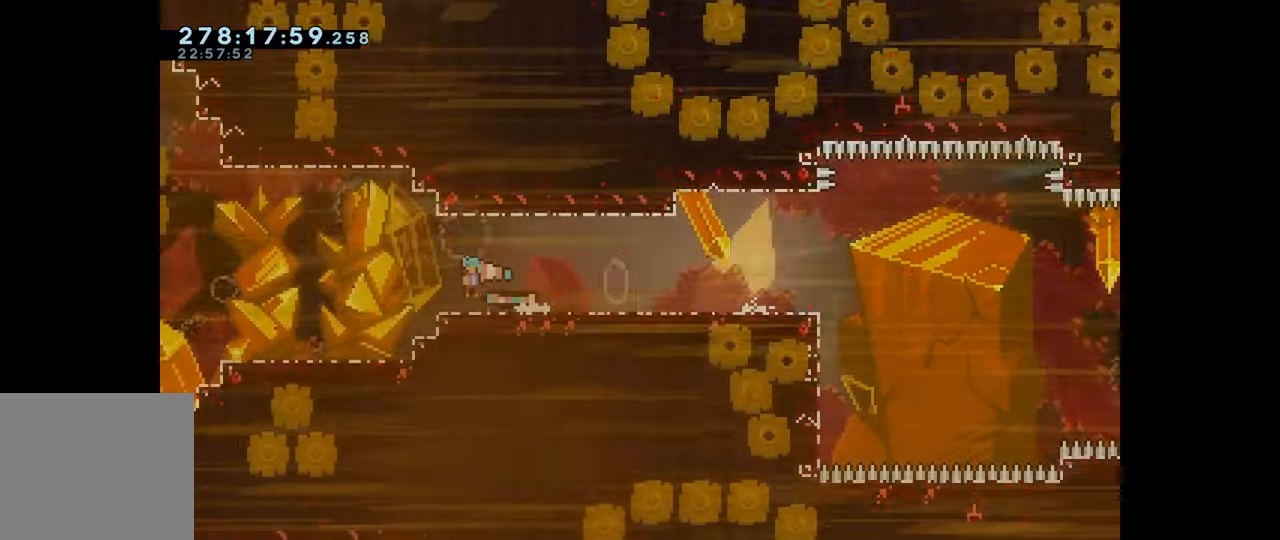
{"keys": ["down", "left"], "events": [[16, "dash", "up"], [83, "jump", "up"]]}
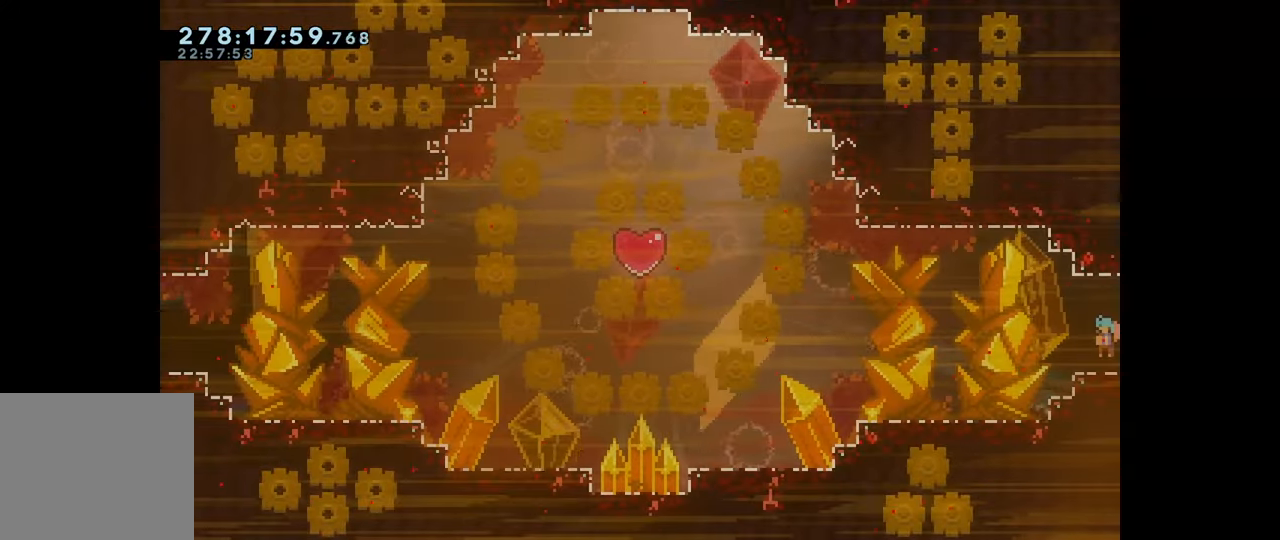
{"keys": ["down", "jump", "left"], "events": [[50, "jump", "down"]]}
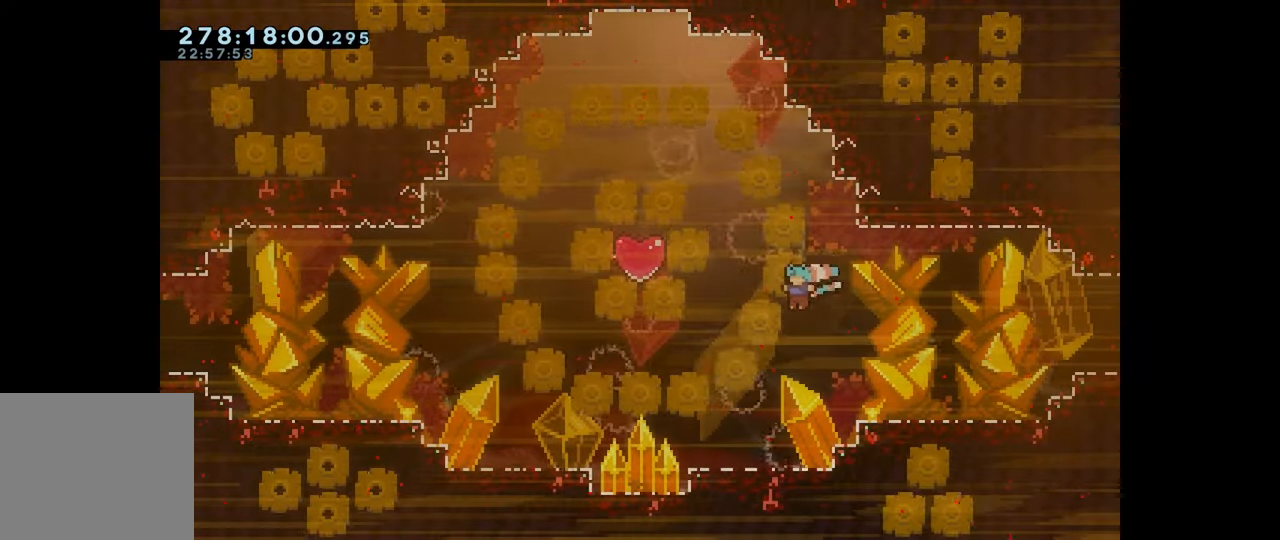
{"keys": [], "events": [[283, "jump", "up"], [333, "left", "up"], [350, "down", "up"], [416, "down", "down"], [483, "down", "up"]]}
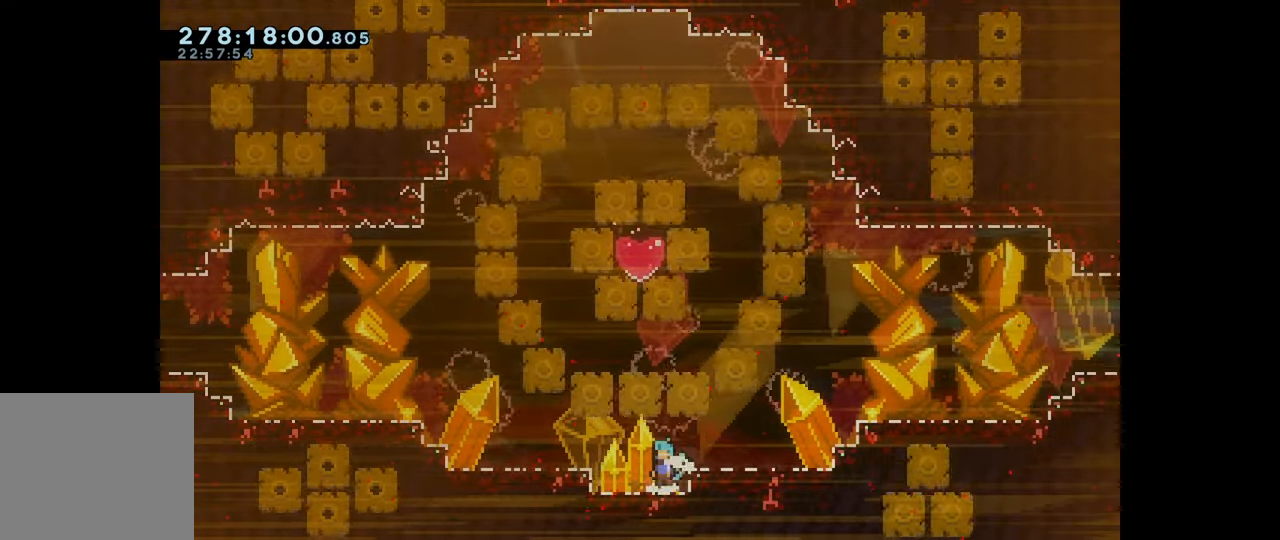
{"keys": [], "events": [[66, "down", "down"], [116, "down", "up"], [183, "down", "down"], [250, "down", "up"], [300, "down", "down"], [383, "down", "up"], [433, "down", "down"], [500, "down", "up"]]}
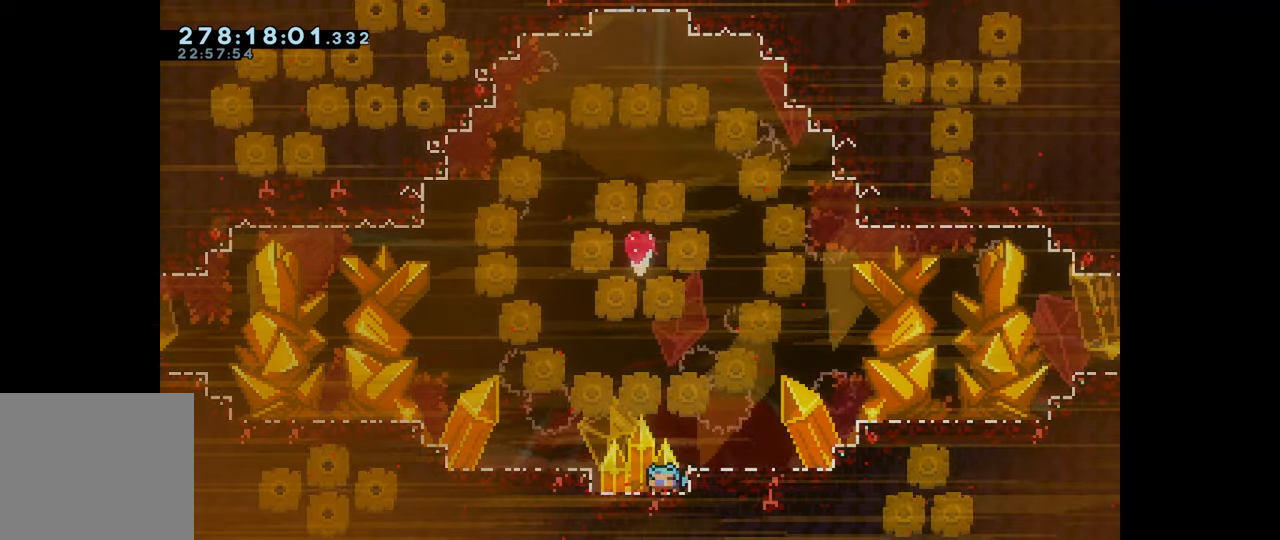
{"keys": [], "events": [[83, "down", "down"], [150, "down", "up"], [300, "down", "down"], [333, "down", "up"], [400, "down", "down"], [433, "down", "up"], [483, "down", "down"], [500, "down", "up"]]}
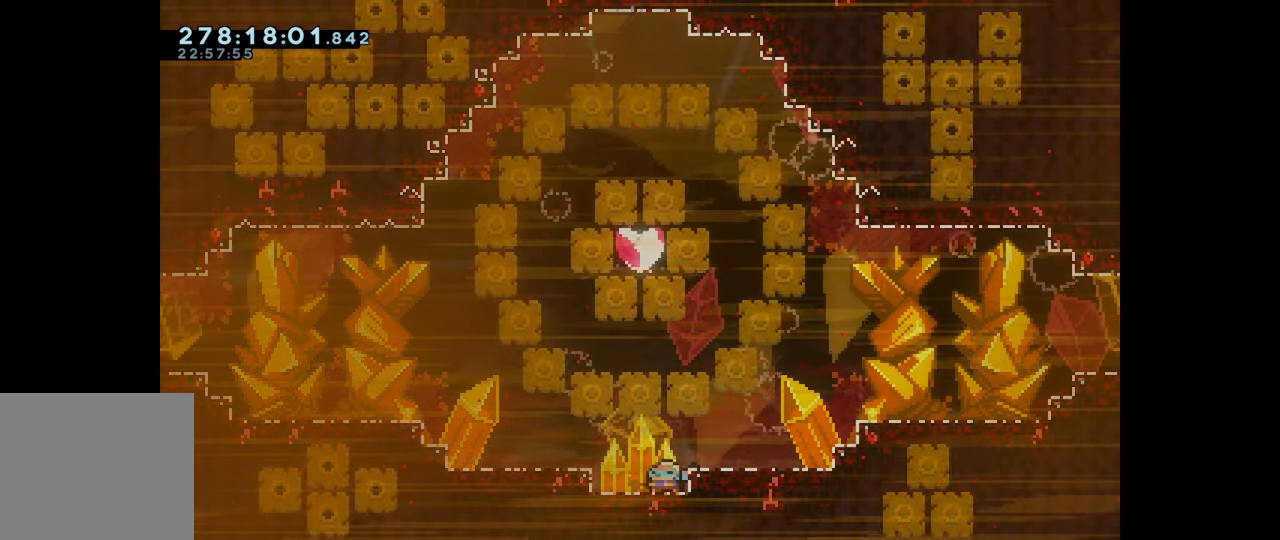
{"keys": ["down"], "events": [[83, "down", "down"], [117, "down", "up"], [167, "down", "down"], [217, "down", "up"], [283, "down", "down"], [350, "down", "up"], [367, "down", "down"], [400, "down", "up"], [467, "down", "down"]]}
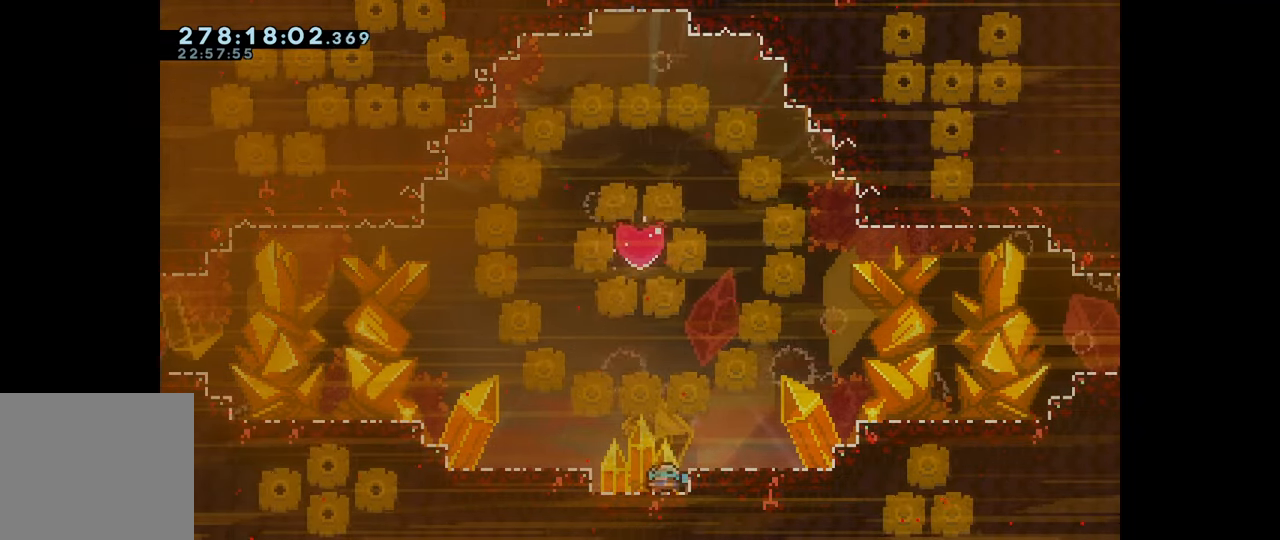
{"keys": ["down"], "events": [[50, "down", "up"], [100, "down", "down"], [183, "down", "up"], [250, "down", "down"], [300, "down", "up"], [400, "down", "down"], [450, "down", "up"], [500, "down", "down"]]}
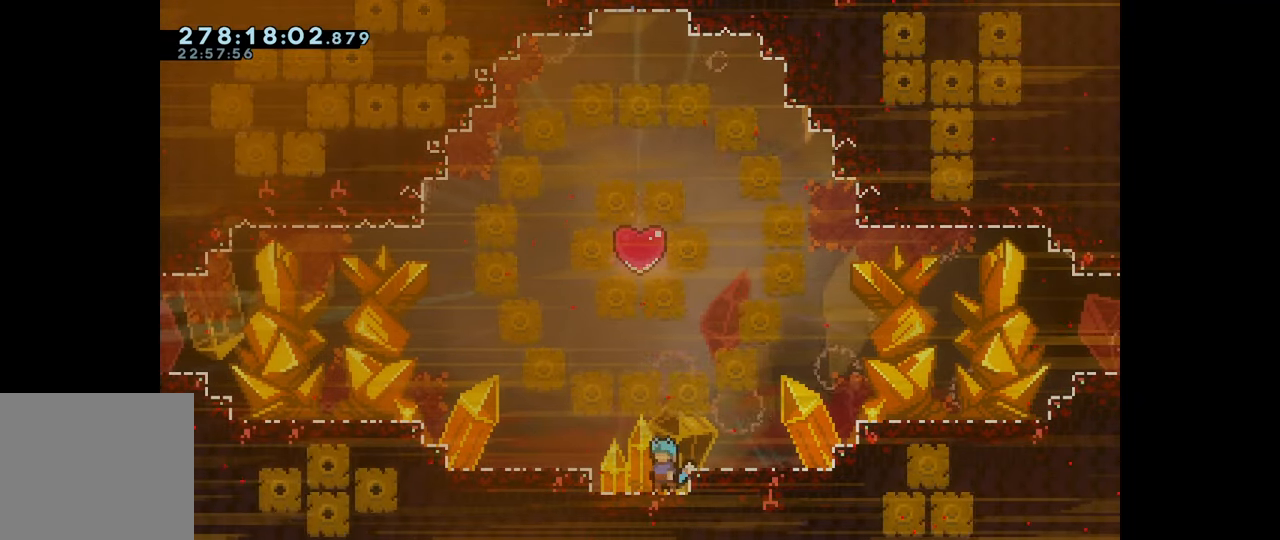
{"keys": ["down"], "events": [[100, "down", "up"], [117, "down", "down"], [167, "down", "up"], [233, "down", "down"], [300, "down", "up"], [367, "down", "down"], [400, "down", "up"], [467, "down", "down"]]}
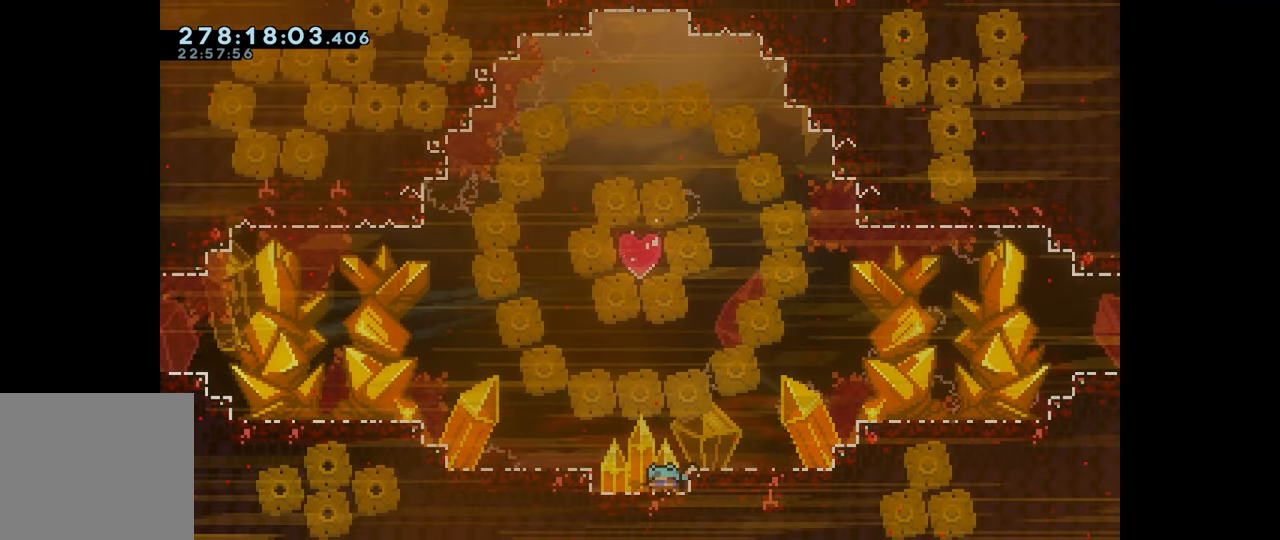
{"keys": [], "events": [[67, "down", "up"]]}